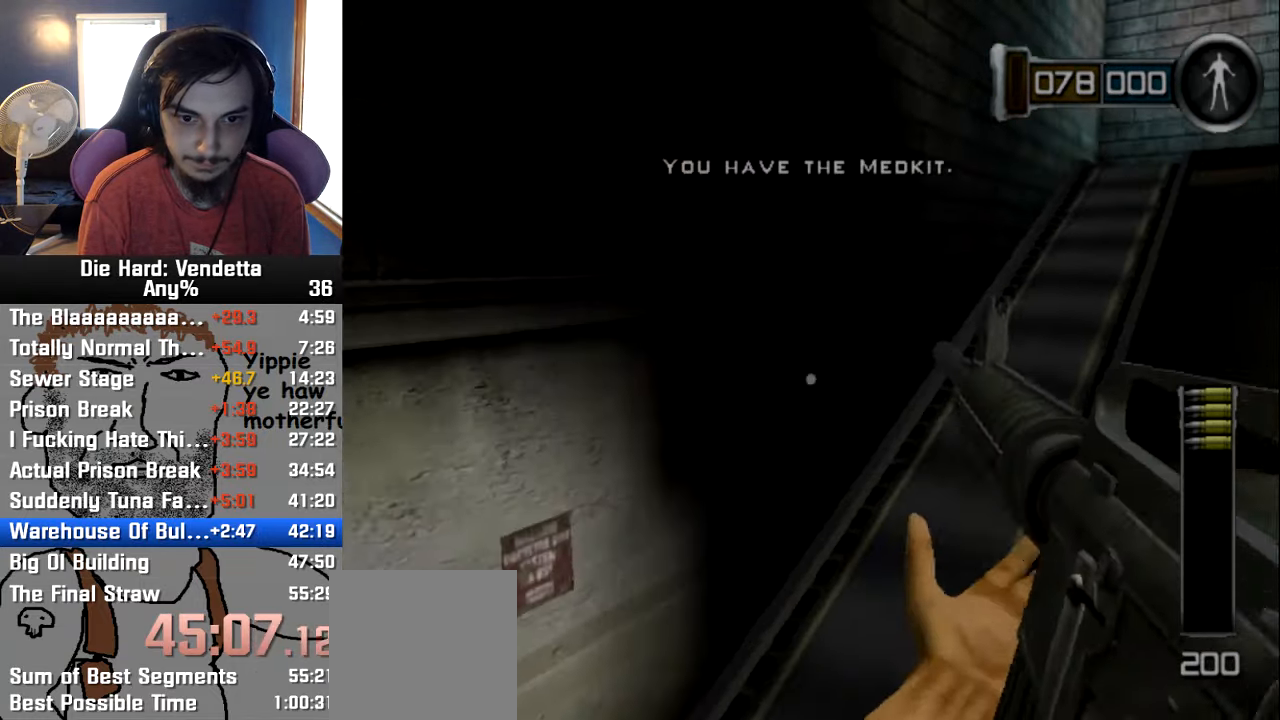
Gameplay with a controller (Nintendo layout); each line is a JSON object with the inputs held at the frame after it. "events" lists button and stick changes between this image and that frame as [ms after this image, input, new state], when the widget could be followed in between. Not read: L2 L3 R3.
{"buttons": [], "left_stick": "up-left", "right_stick": "center", "events": [[400, "left_stick", "up-left"]]}
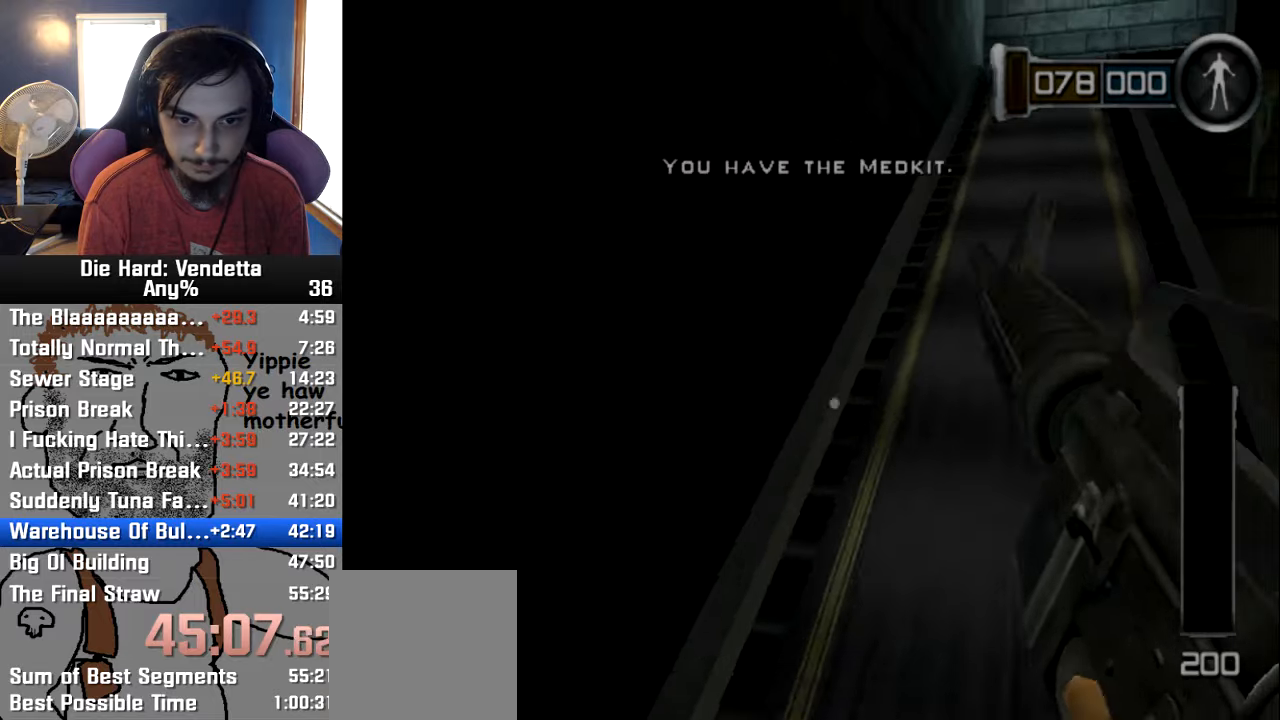
{"buttons": [], "left_stick": "up-left", "right_stick": "center"}
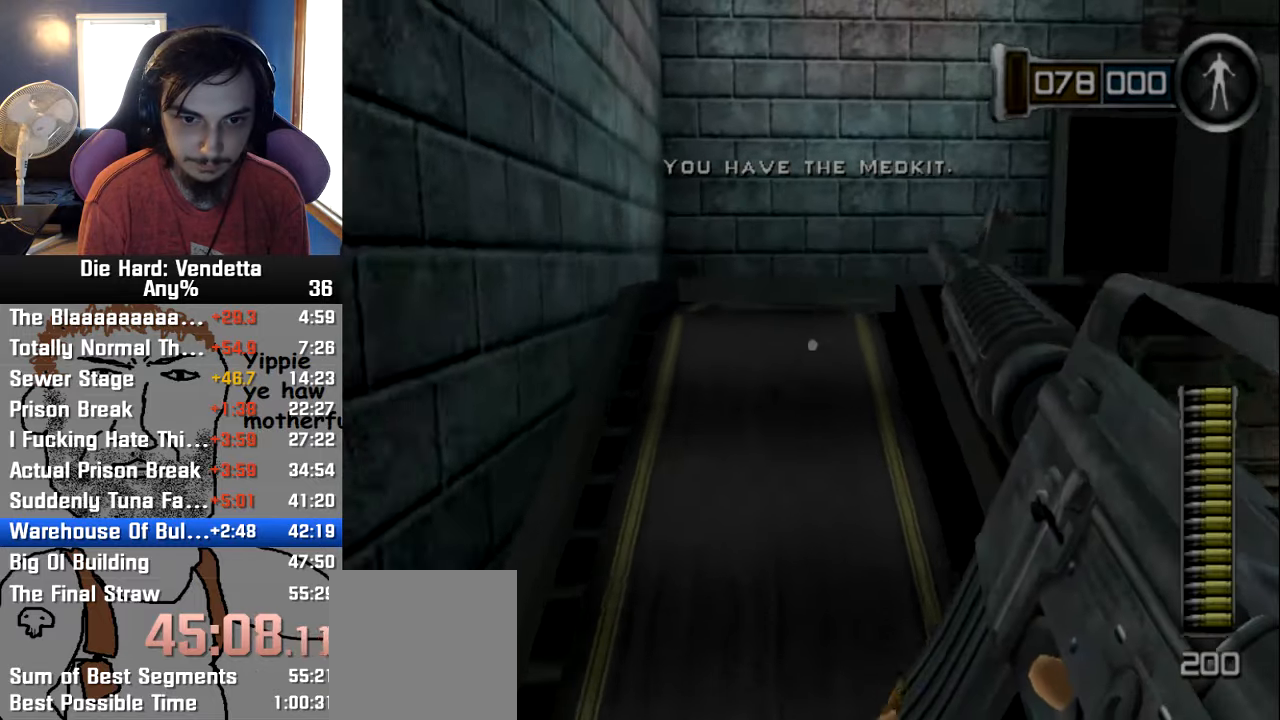
{"buttons": [], "left_stick": "center", "right_stick": "center", "events": [[450, "left_stick", "center"]]}
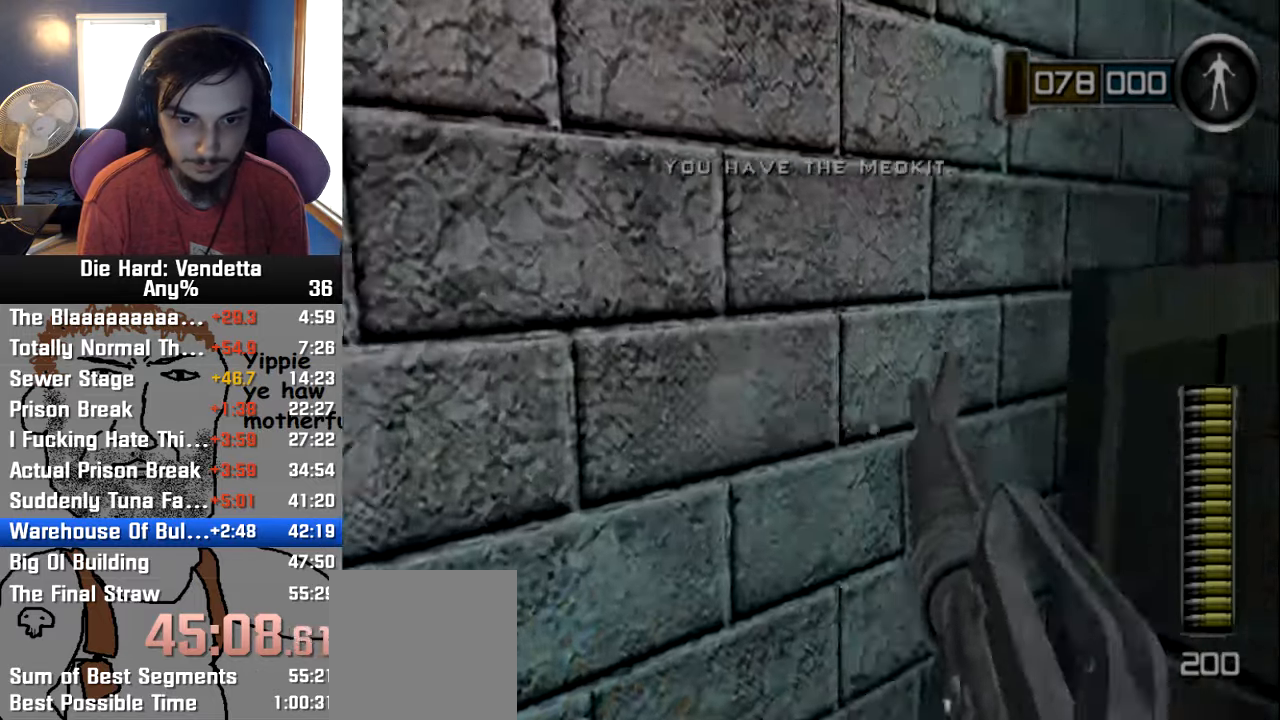
{"buttons": [], "left_stick": "center", "right_stick": "center", "events": [[100, "left_stick", "up"], [383, "left_stick", "center"]]}
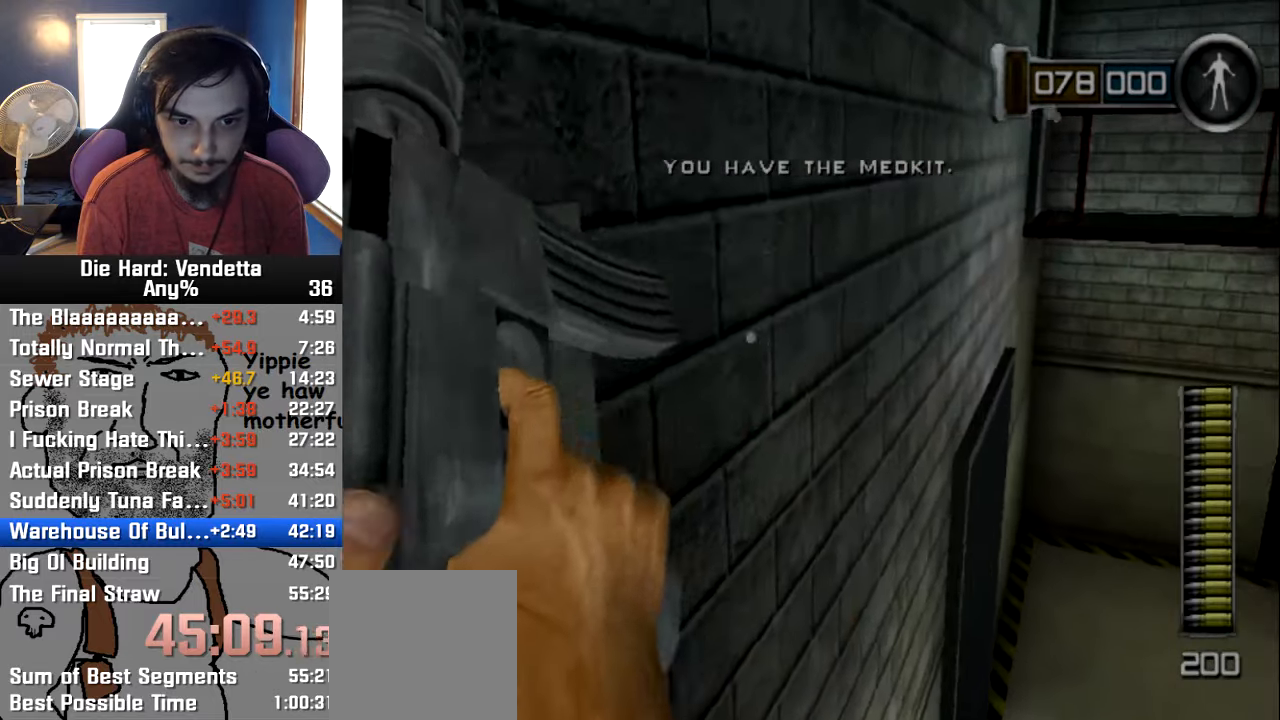
{"buttons": [], "left_stick": "center", "right_stick": "center", "events": [[83, "X", "down"], [183, "X", "up"]]}
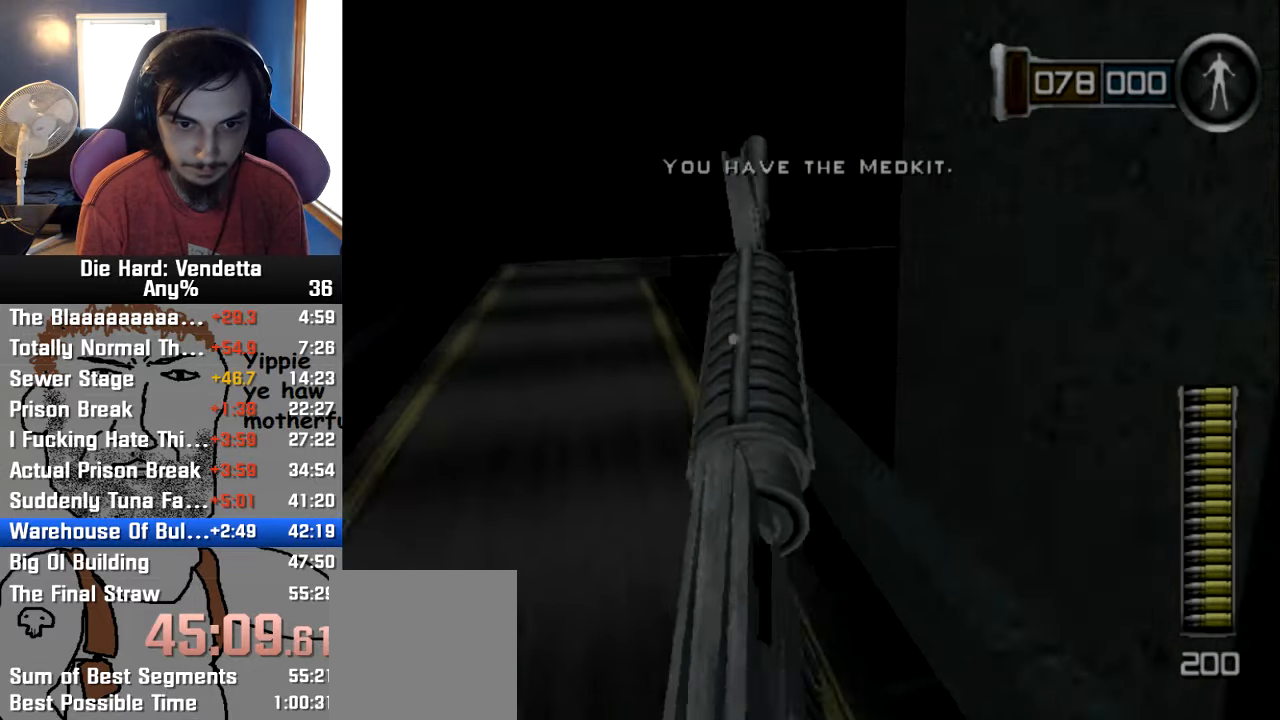
{"buttons": [], "left_stick": "up", "right_stick": "center", "events": [[17, "left_stick", "up"], [100, "right_stick", "left"], [217, "right_stick", "center"]]}